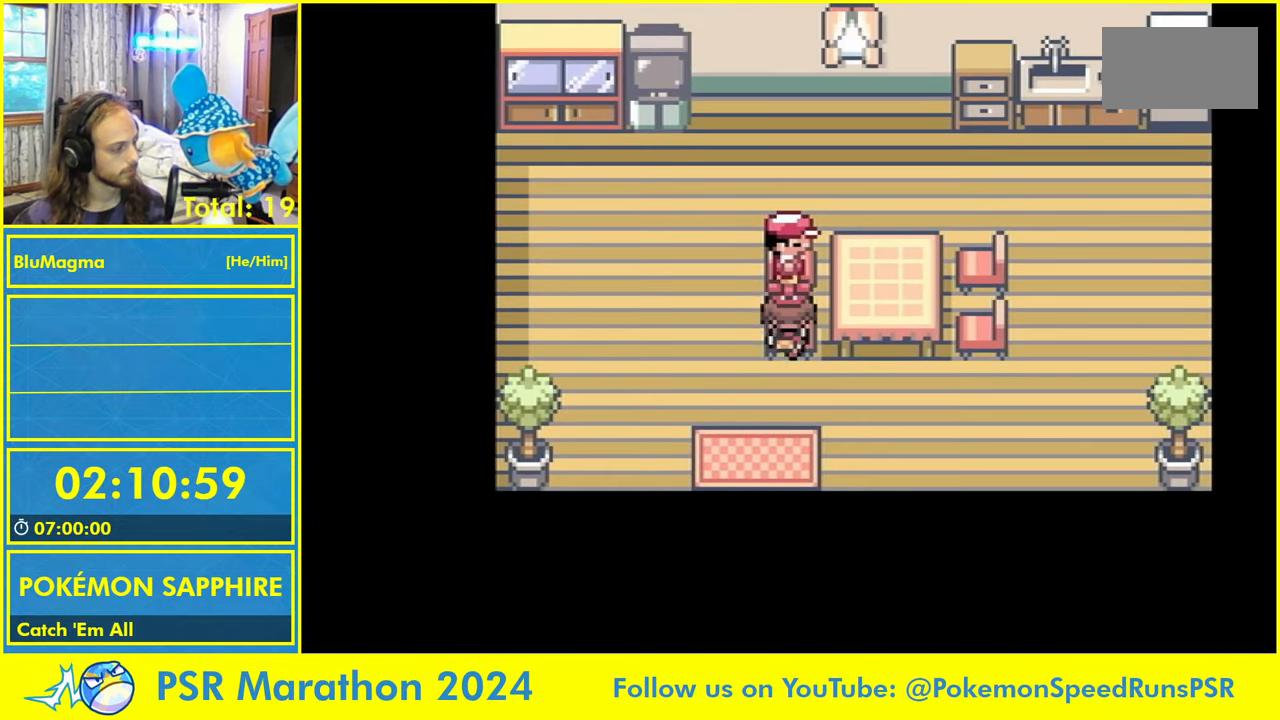
Gameplay with a controller (Nintendo layout); each line is a JSON object with the inputs held at the frame after it. "events" lists button and stick changes between this image and that frame as [ms after this image, input, new state], when the widget could be followed in between. Not read: B L2 L3 R3 SELECT START X Y.
{"buttons": [], "events": [[50, "A", "down"], [133, "L1", "up"], [150, "A", "up"], [150, "DPAD_UP", "up"], [183, "L1", "down"], [267, "A", "down"], [317, "L1", "up"], [333, "A", "up"], [383, "L1", "down"], [433, "A", "down"], [467, "L1", "up"], [500, "A", "up"]]}
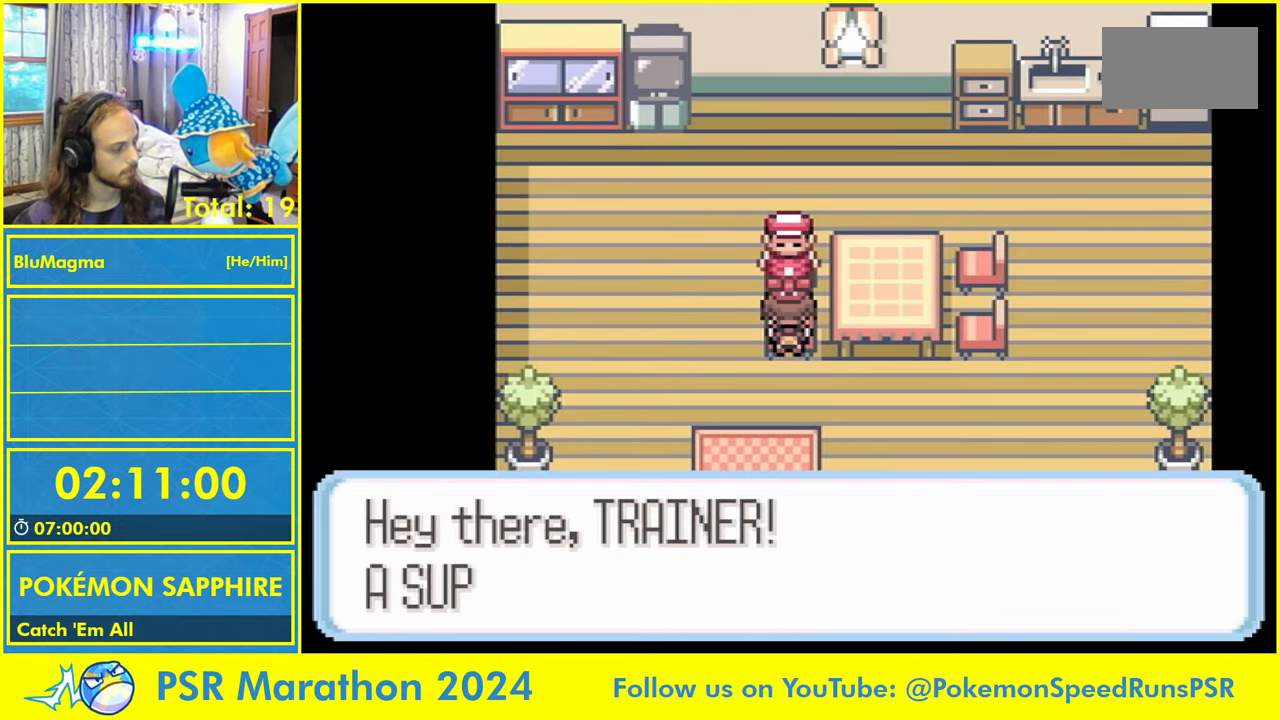
{"buttons": [], "events": [[50, "L1", "down"], [100, "A", "down"], [133, "L1", "up"], [167, "A", "up"], [200, "L1", "down"], [267, "A", "down"], [300, "L1", "up"], [333, "A", "up"], [367, "L1", "down"], [417, "A", "down"], [467, "L1", "up"], [500, "A", "up"]]}
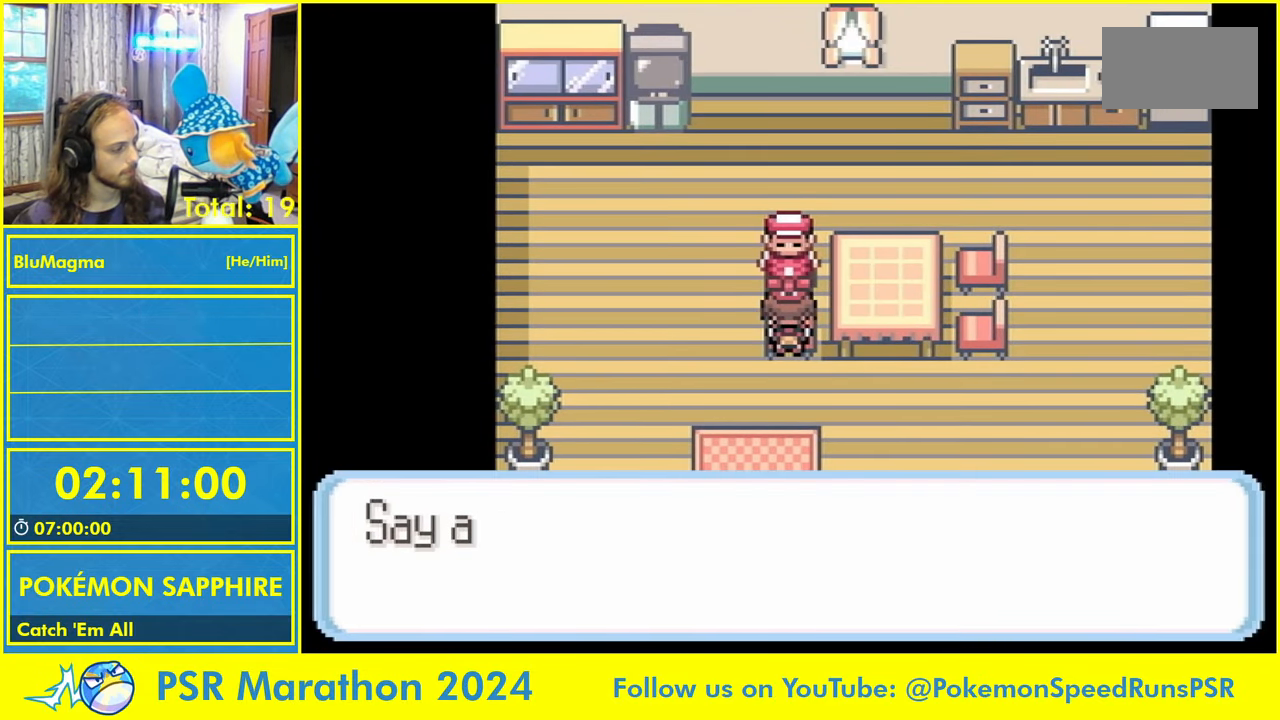
{"buttons": ["L1"], "events": [[17, "L1", "down"], [83, "A", "down"], [117, "L1", "up"], [150, "A", "up"], [183, "L1", "down"], [233, "A", "down"], [267, "L1", "up"], [300, "A", "up"], [333, "L1", "down"], [400, "A", "down"], [467, "A", "up"]]}
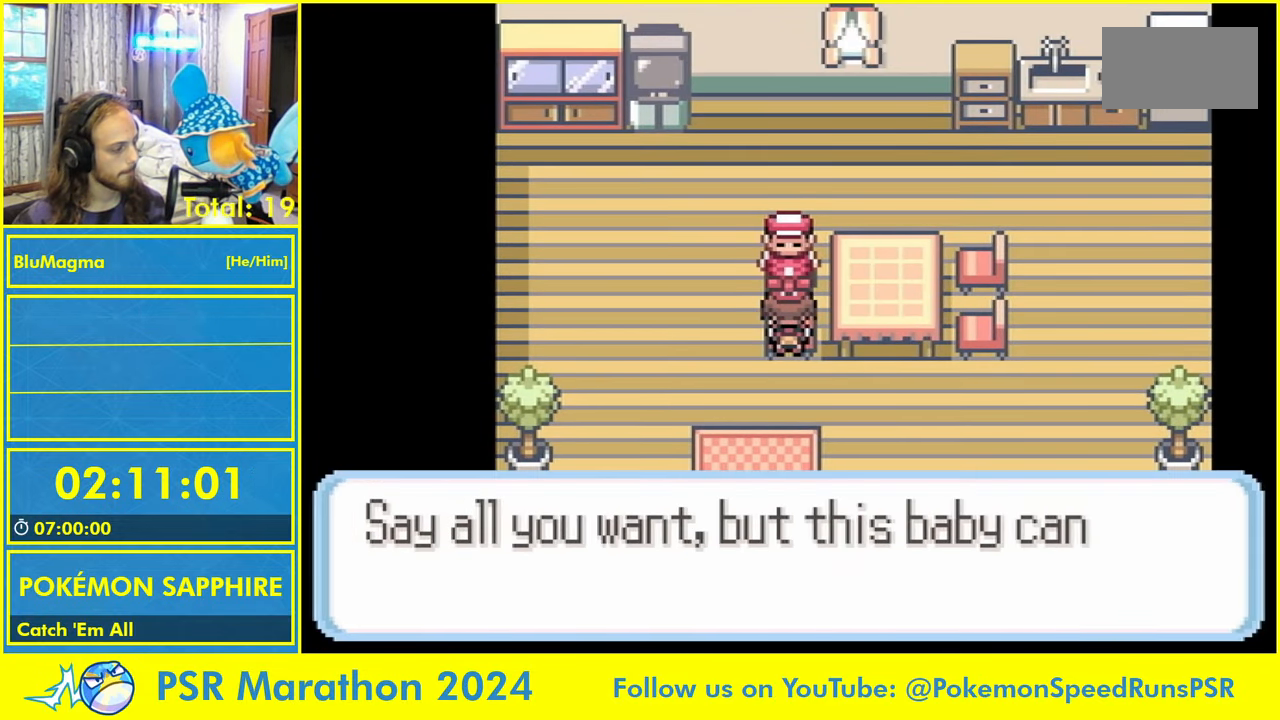
{"buttons": [], "events": [[67, "A", "down"], [100, "L1", "up"], [133, "A", "up"], [217, "L1", "down"], [250, "A", "down"], [300, "L1", "up"], [333, "A", "up"], [367, "L1", "down"], [417, "A", "down"], [467, "L1", "up"], [500, "A", "up"]]}
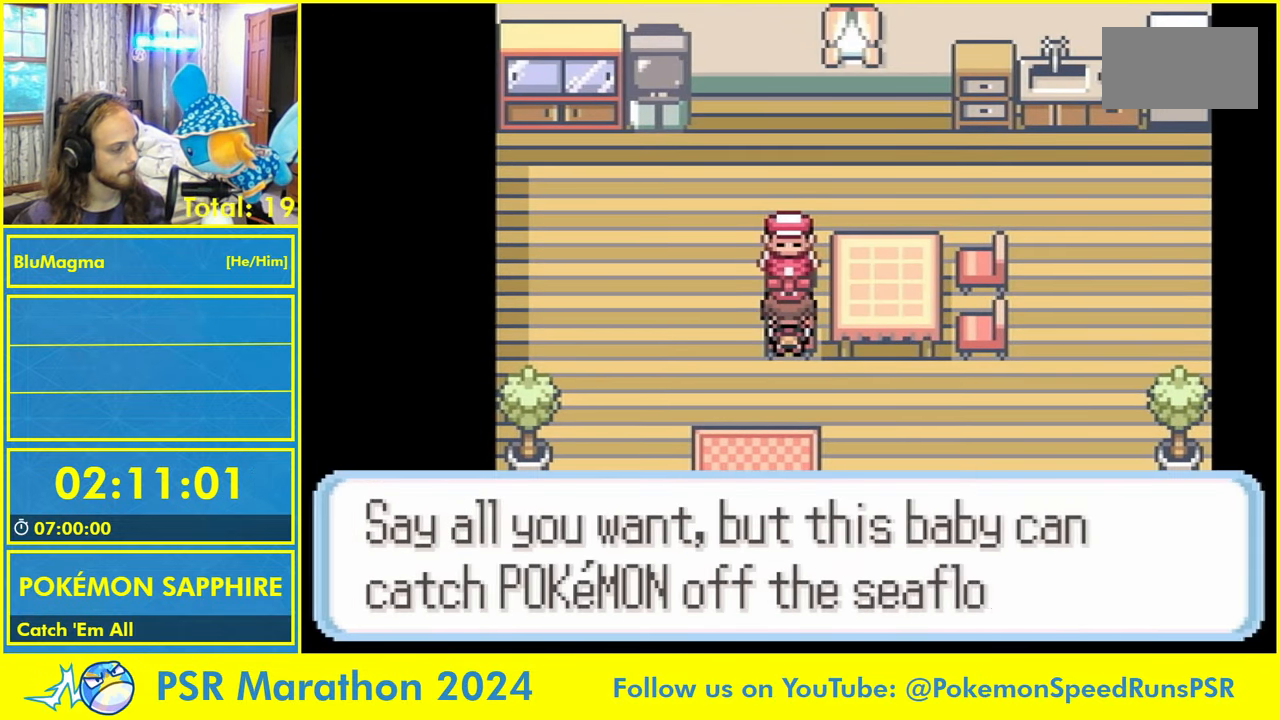
{"buttons": [], "events": [[33, "L1", "down"], [83, "A", "down"], [117, "L1", "up"], [167, "A", "up"], [183, "L1", "down"], [250, "A", "down"], [283, "L1", "up"], [317, "A", "up"], [350, "L1", "down"], [417, "A", "down"], [450, "L1", "up"], [483, "A", "up"]]}
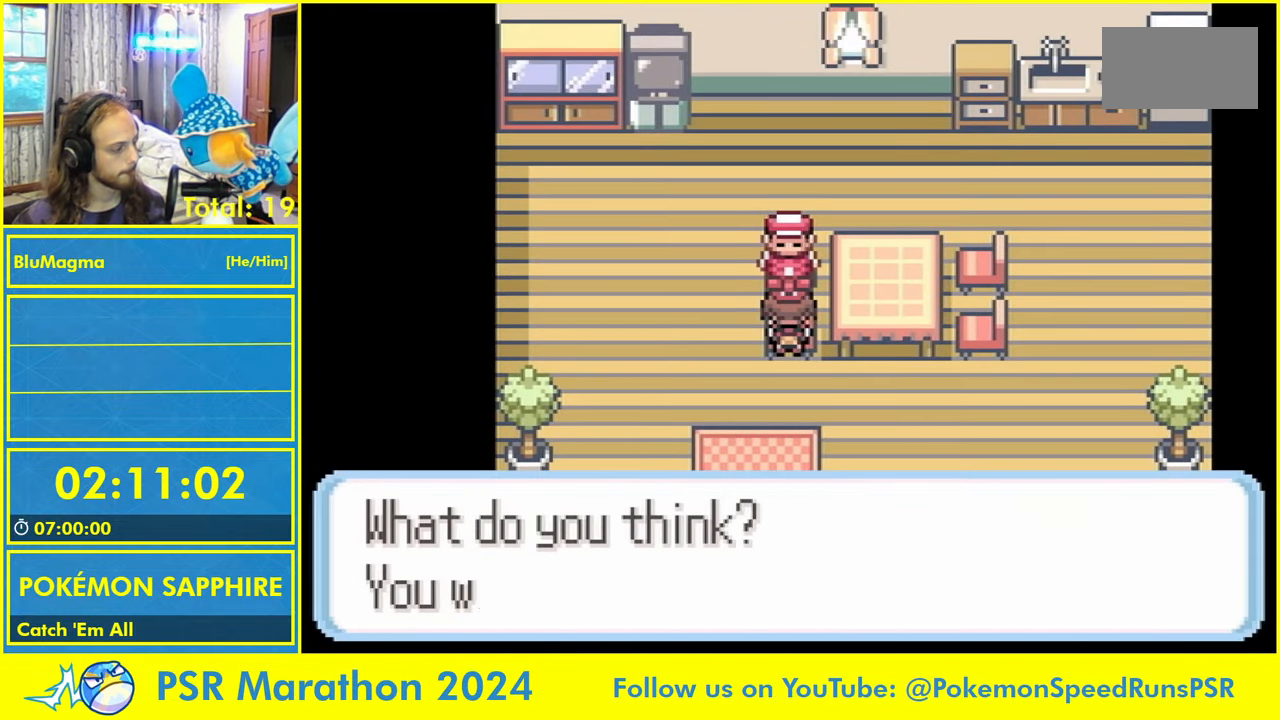
{"buttons": [], "events": [[17, "L1", "down"], [83, "A", "down"], [117, "L1", "up"], [133, "A", "up"], [183, "L1", "down"], [233, "A", "down"], [283, "L1", "up"], [317, "A", "up"], [350, "L1", "down"], [417, "A", "down"], [450, "L1", "up"], [483, "A", "up"]]}
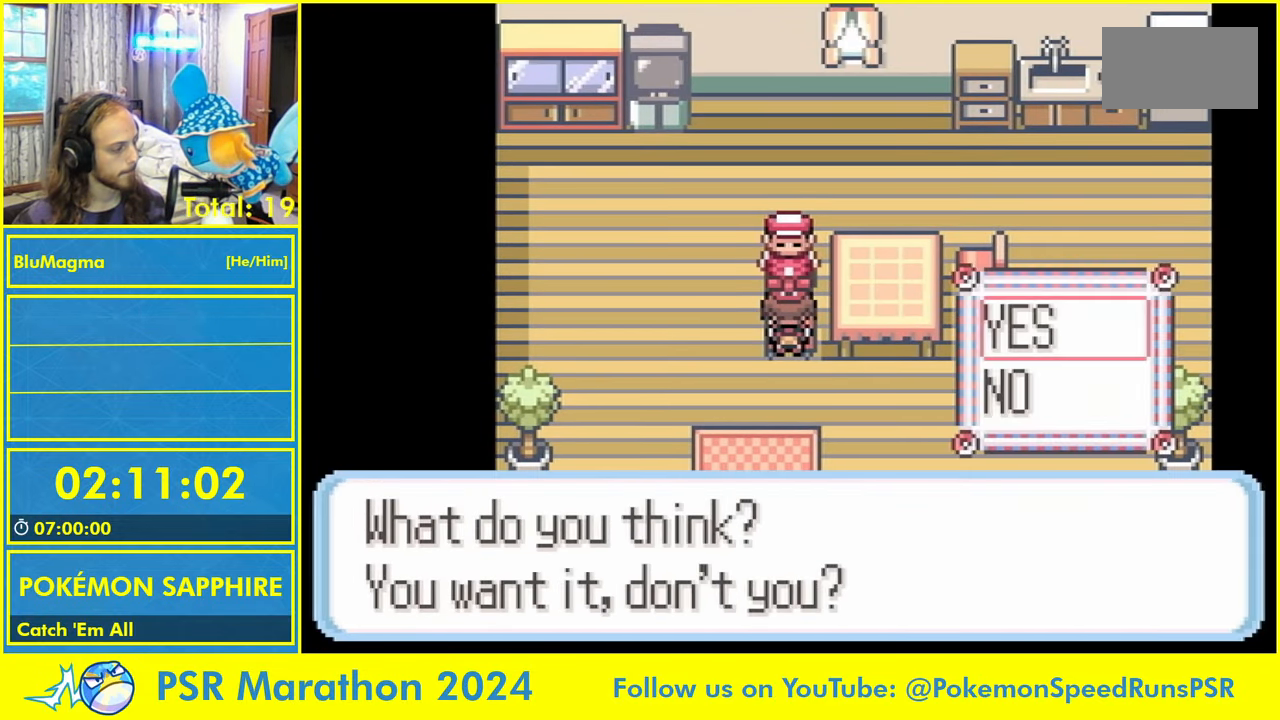
{"buttons": [], "events": [[17, "L1", "down"], [67, "A", "down"], [117, "L1", "up"], [150, "A", "up"], [184, "L1", "down"], [234, "A", "down"], [284, "L1", "up"], [317, "A", "up"], [350, "L1", "down"], [417, "A", "down"], [450, "L1", "up"], [484, "A", "up"]]}
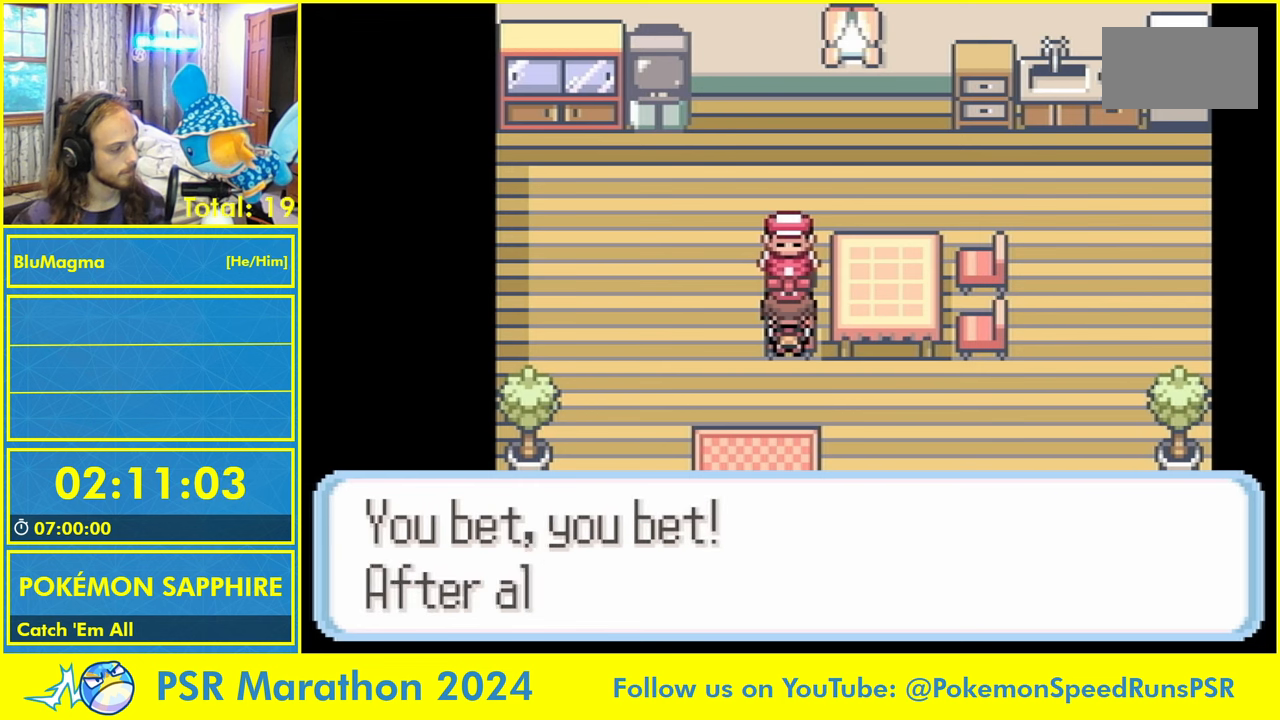
{"buttons": [], "events": [[17, "L1", "down"], [84, "A", "down"], [117, "L1", "up"], [150, "A", "up"], [184, "L1", "down"], [250, "A", "down"], [284, "L1", "up"], [317, "A", "up"], [350, "L1", "down"], [417, "A", "down"], [450, "L1", "up"], [484, "A", "up"]]}
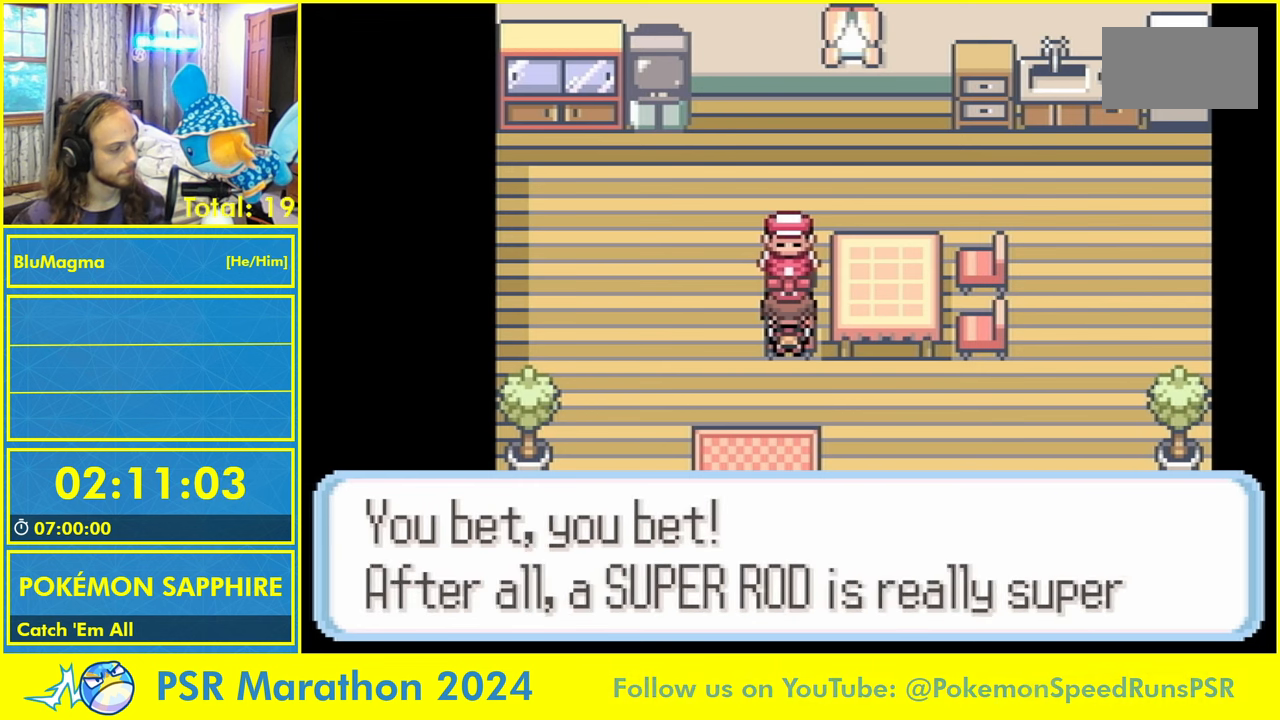
{"buttons": ["A"], "events": [[17, "L1", "down"], [84, "A", "down"], [117, "L1", "up"], [150, "A", "up"], [167, "L1", "down"], [250, "A", "down"], [284, "L1", "up"], [317, "A", "up"], [350, "L1", "down"], [417, "A", "down"], [500, "L1", "up"]]}
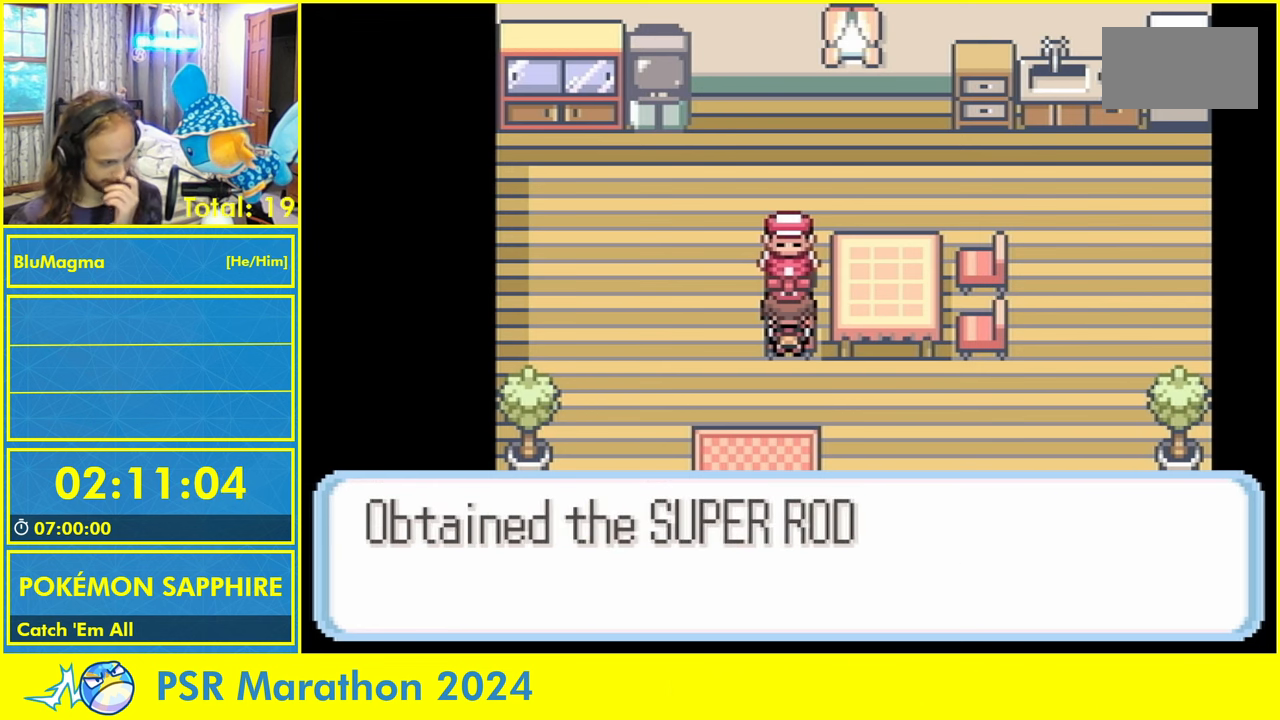
{"buttons": ["L1"], "events": [[17, "A", "up"], [100, "L1", "down"], [234, "A", "down"], [350, "A", "up"]]}
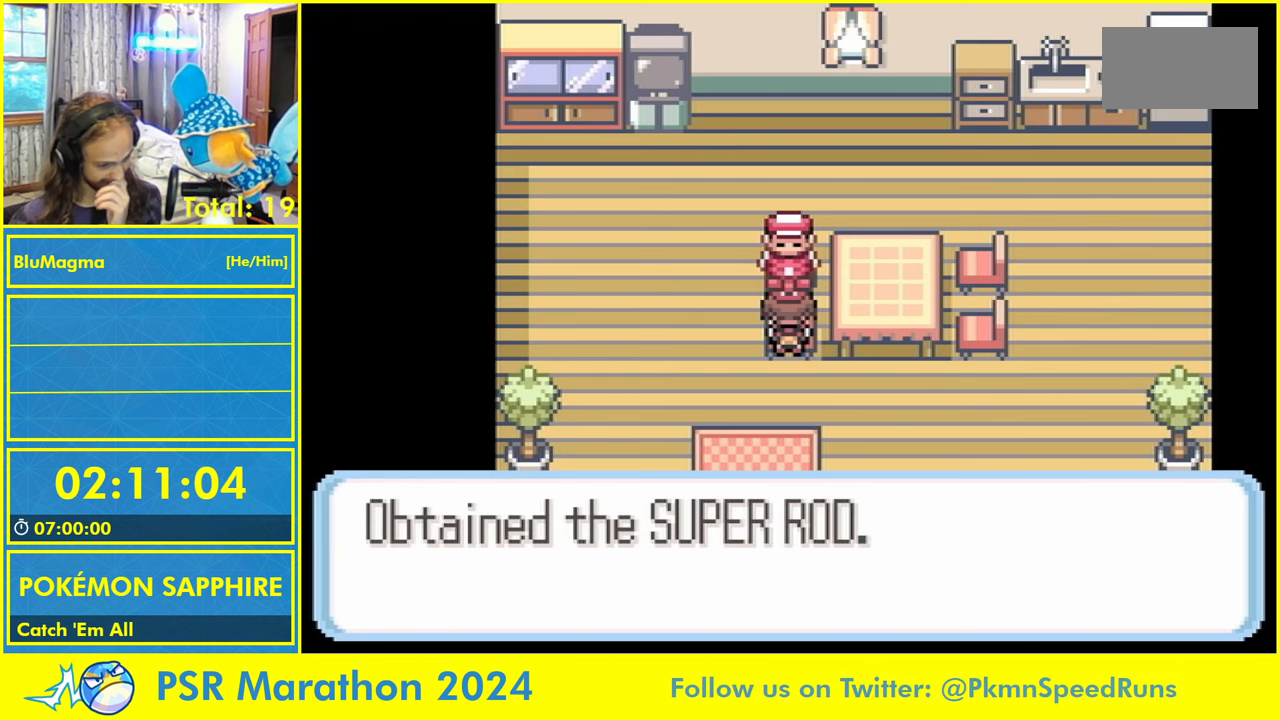
{"buttons": ["A", "L1"], "events": [[17, "A", "down"], [250, "A", "up"], [384, "A", "down"]]}
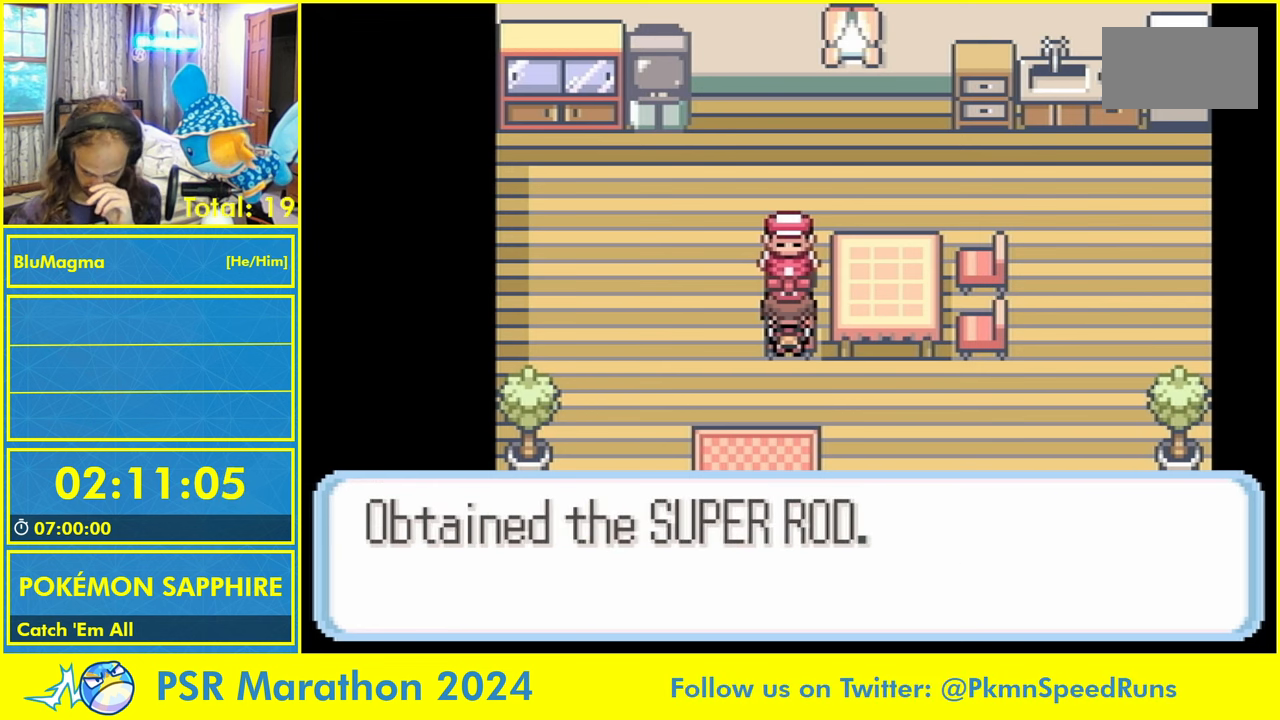
{"buttons": [], "events": [[34, "A", "up"], [184, "A", "down"], [384, "A", "up"], [417, "L1", "up"]]}
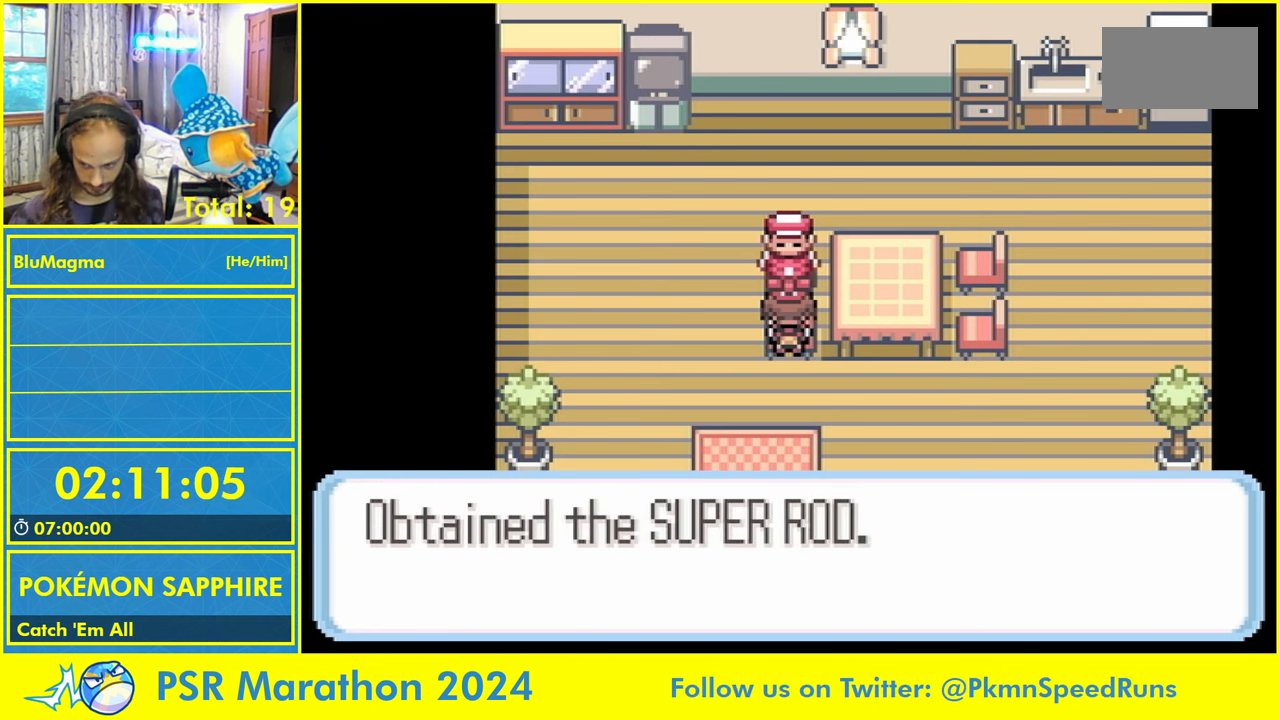
{"buttons": ["A", "L1"], "events": [[50, "A", "down"], [150, "A", "up"], [384, "A", "down"], [384, "L1", "down"]]}
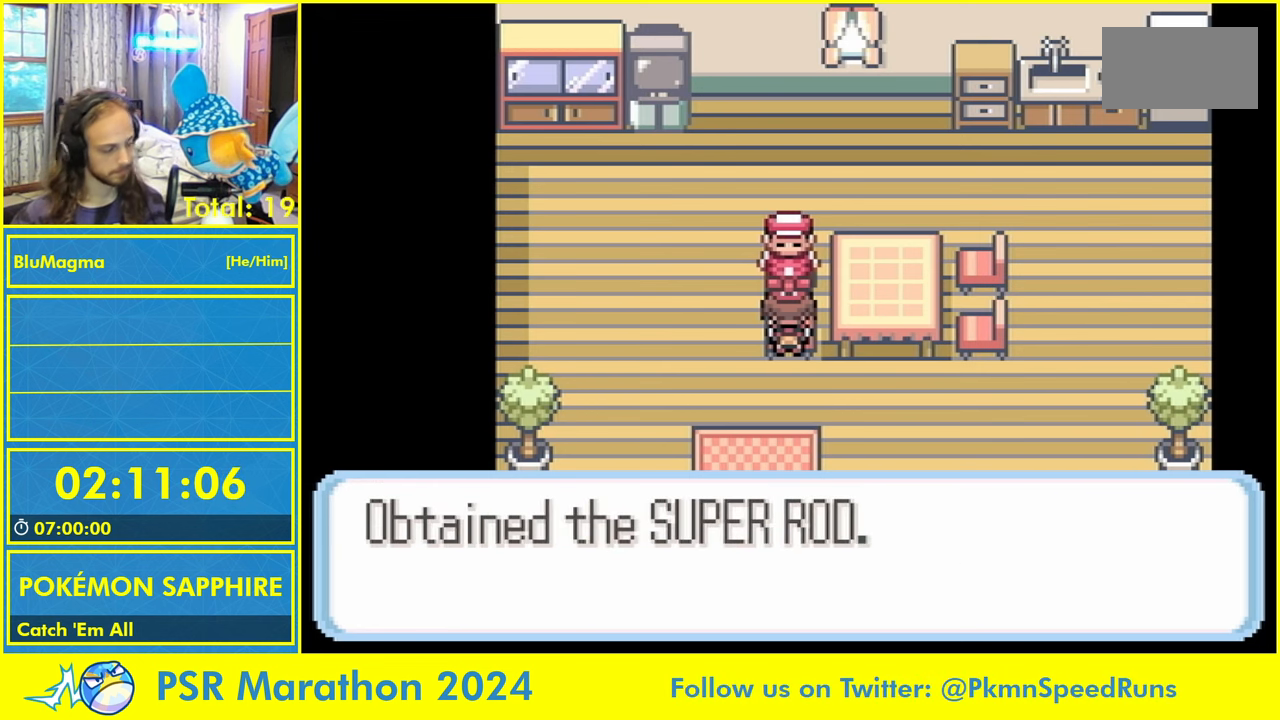
{"buttons": ["A", "L1", "DPAD_DOWN"], "events": [[17, "A", "up"], [117, "A", "down"], [167, "L1", "up"], [200, "A", "up"], [267, "A", "down"], [284, "DPAD_DOWN", "down"], [384, "A", "up"], [434, "L1", "down"], [450, "A", "down"]]}
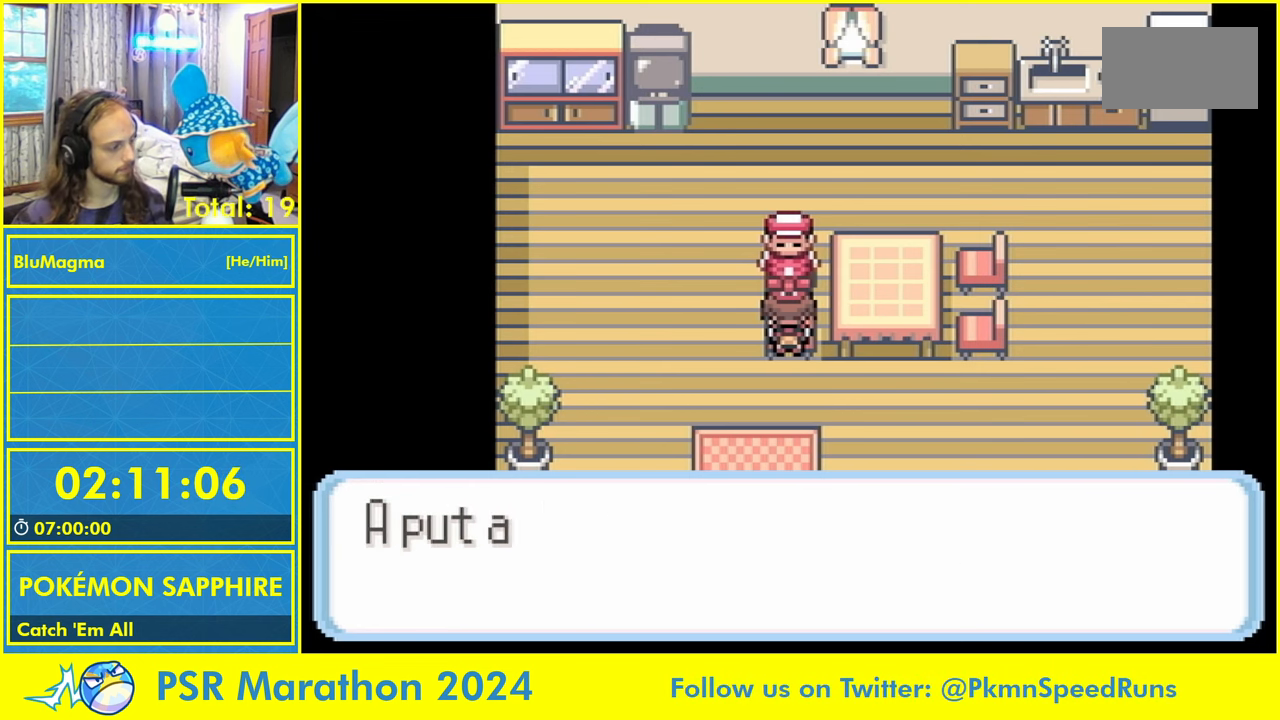
{"buttons": ["A", "L1", "DPAD_DOWN"], "events": [[34, "L1", "up"], [50, "A", "up"], [117, "A", "down"], [200, "A", "up"], [300, "L1", "down"], [350, "L1", "up"], [434, "L1", "down"], [467, "A", "down"]]}
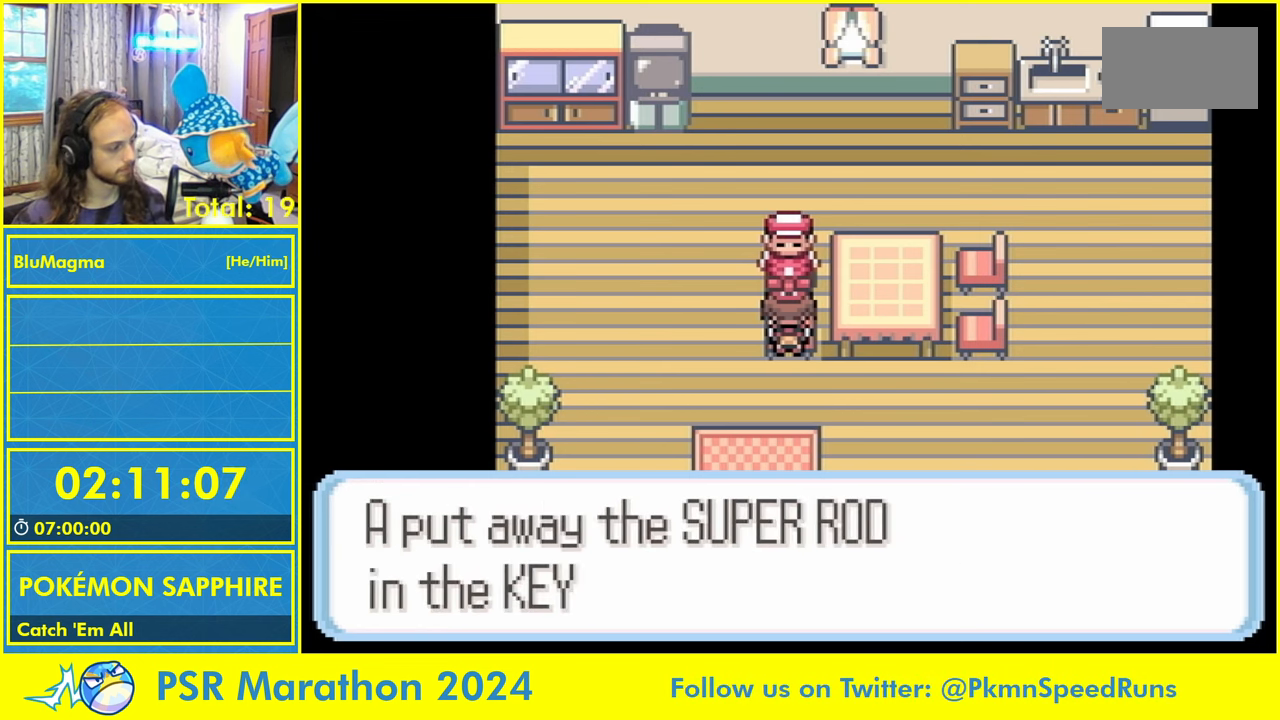
{"buttons": ["A", "DPAD_DOWN"], "events": [[17, "L1", "up"], [34, "A", "up"], [117, "A", "down"], [117, "L1", "down"], [184, "L1", "up"], [217, "A", "up"], [267, "L1", "down"], [317, "A", "down"], [350, "L1", "up"], [384, "A", "up"], [434, "L1", "down"], [450, "A", "down"], [500, "L1", "up"]]}
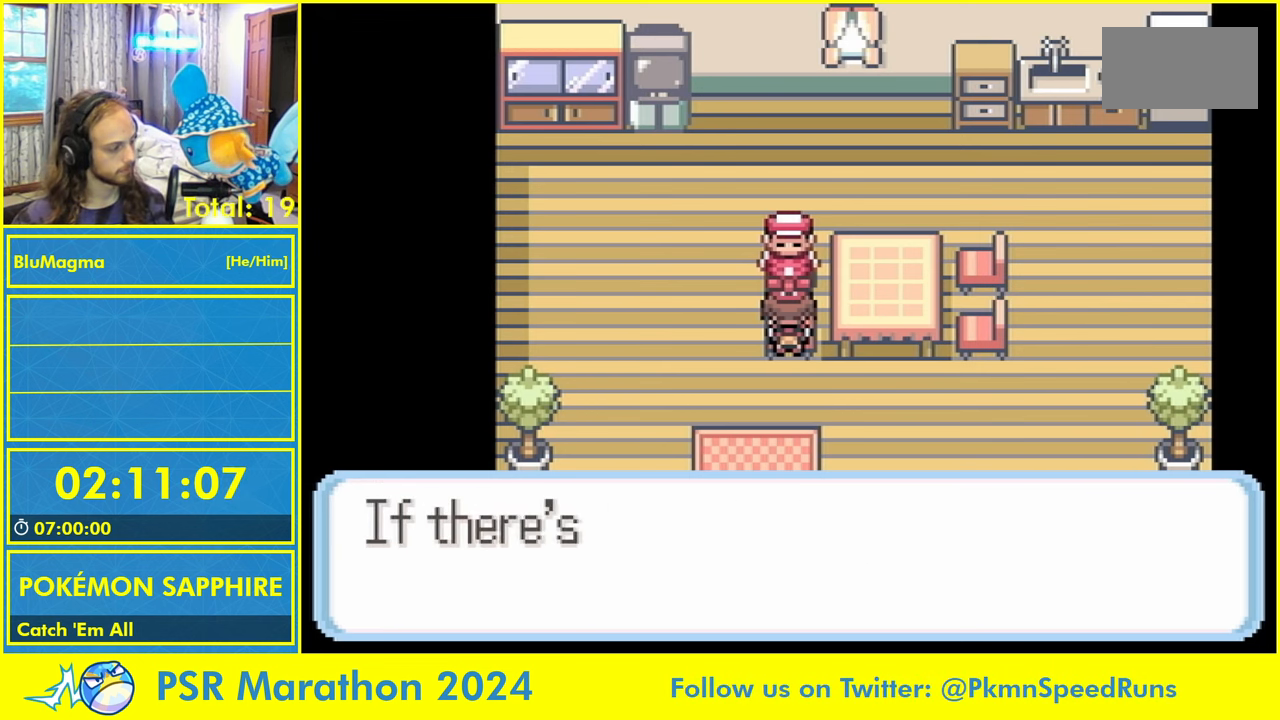
{"buttons": ["A", "DPAD_DOWN"], "events": [[34, "A", "up"], [283, "L1", "down"], [416, "L1", "up"], [500, "A", "down"]]}
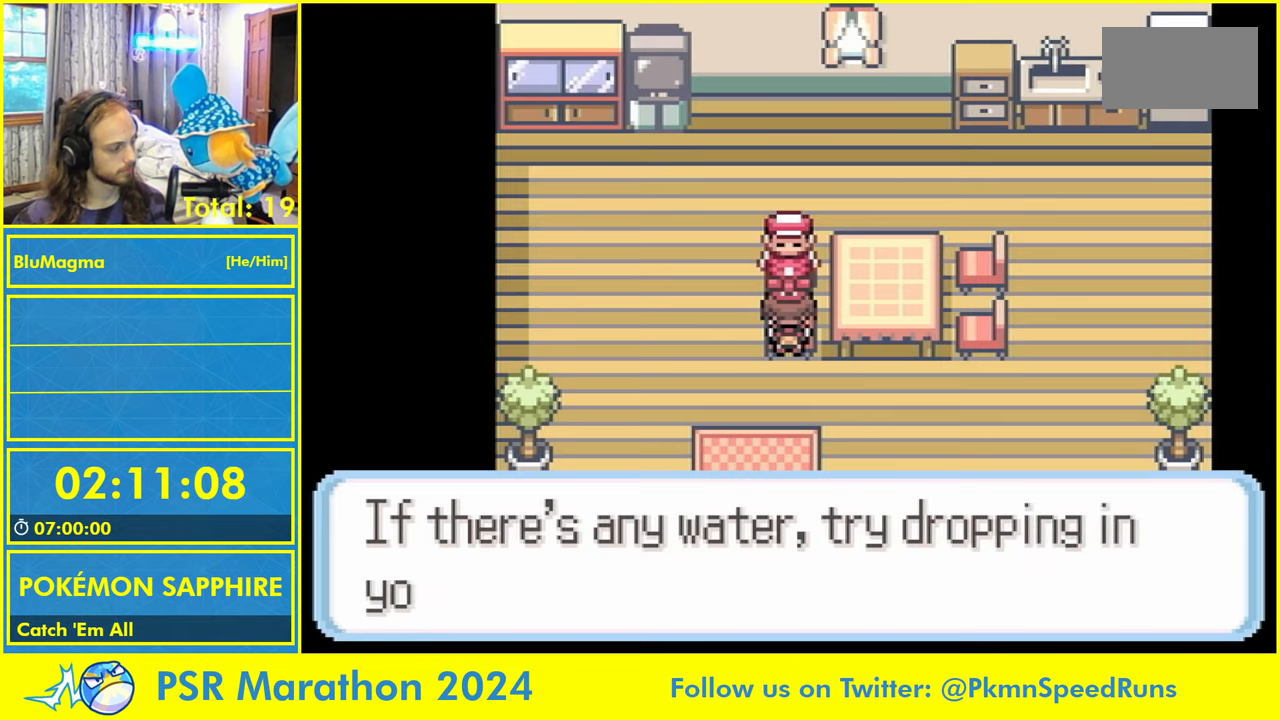
{"buttons": ["DPAD_DOWN"], "events": [[100, "A", "up"], [183, "A", "down"], [266, "A", "up"]]}